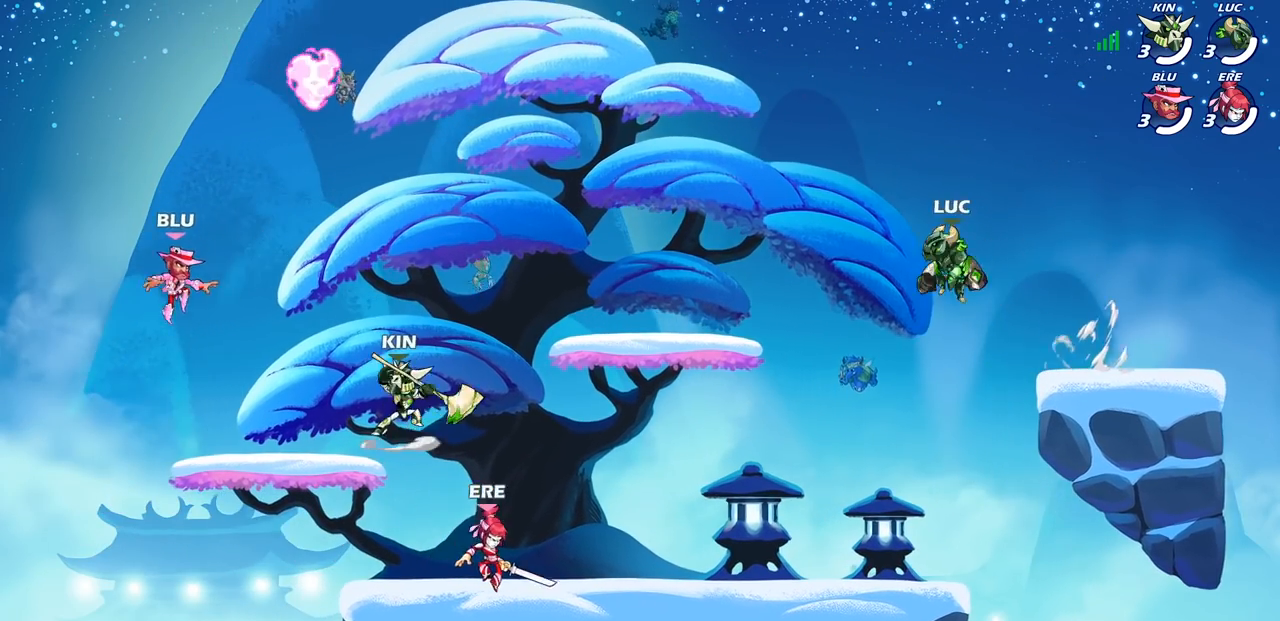
Gameplay with a controller (PlayStation layout); each line is a JSON object with the inputs held at the frame after it. "events" lists button and stick changes between this image and that frame as [ms after this image, input, new state], when the widget could be followed in between.
{"buttons": [], "left_stick": "down", "right_stick": "center", "events": [[117, "CROSS", "down"], [167, "left_stick", "up-left"], [217, "CROSS", "up"], [317, "left_stick", "up-right"], [433, "left_stick", "down"]]}
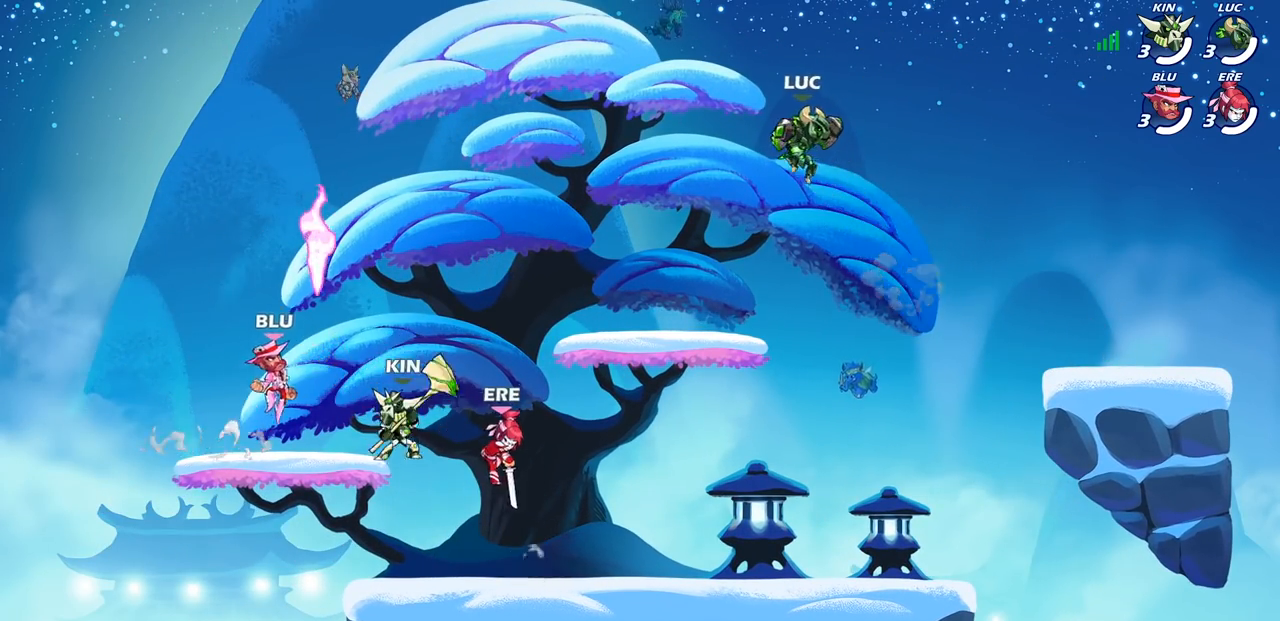
{"buttons": ["R2"], "left_stick": "up-left", "right_stick": "center", "events": [[17, "left_stick", "down-left"], [100, "left_stick", "left"], [283, "left_stick", "up-left"], [500, "R2", "down"]]}
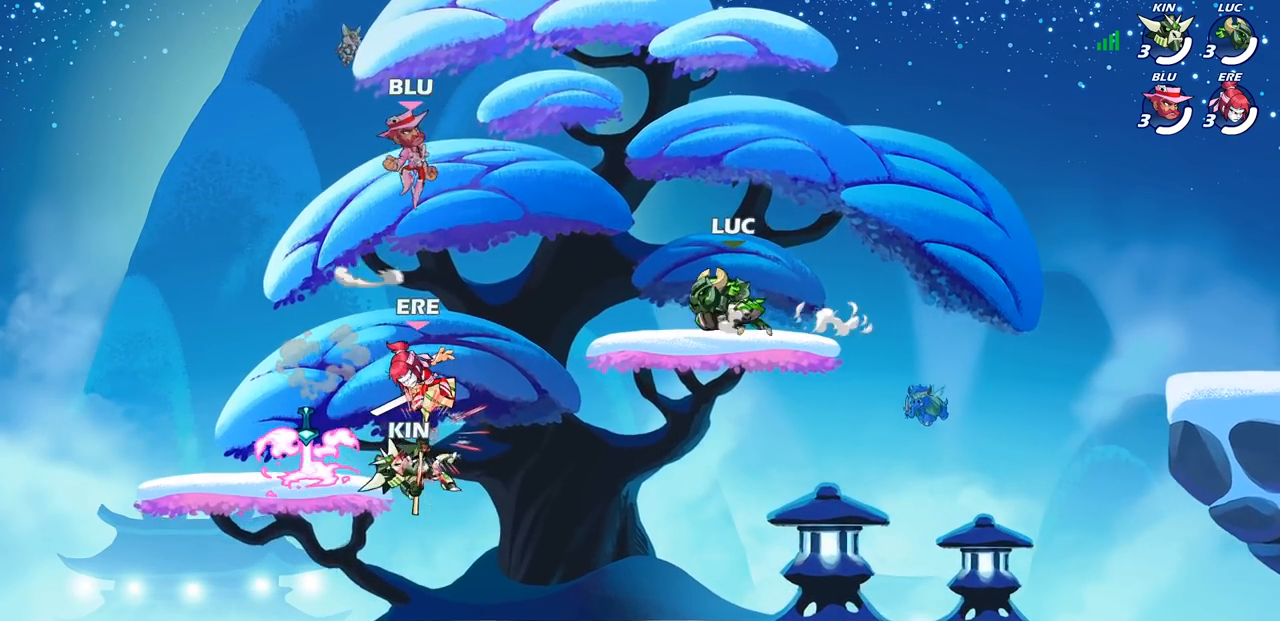
{"buttons": [], "left_stick": "down-right", "right_stick": "center", "events": [[17, "CROSS", "down"], [50, "left_stick", "up-right"], [150, "CROSS", "up"], [150, "R2", "up"], [183, "left_stick", "right"], [467, "left_stick", "down-right"]]}
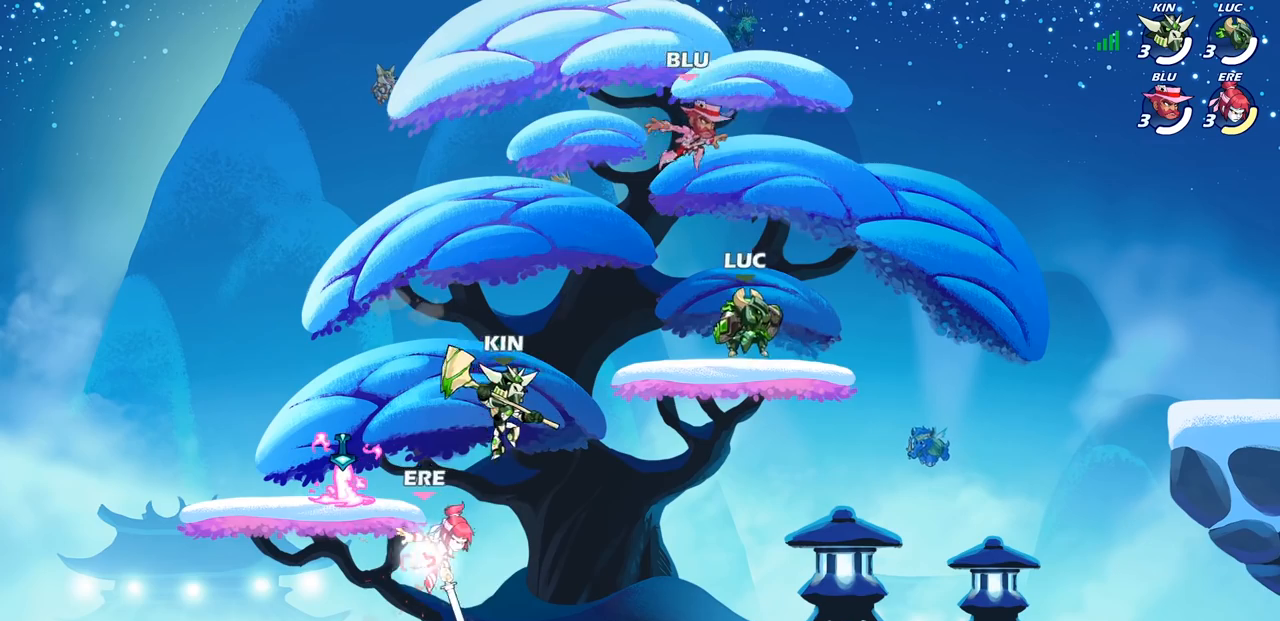
{"buttons": [], "left_stick": "down-right", "right_stick": "center", "events": [[250, "left_stick", "down-left"], [467, "left_stick", "down-right"]]}
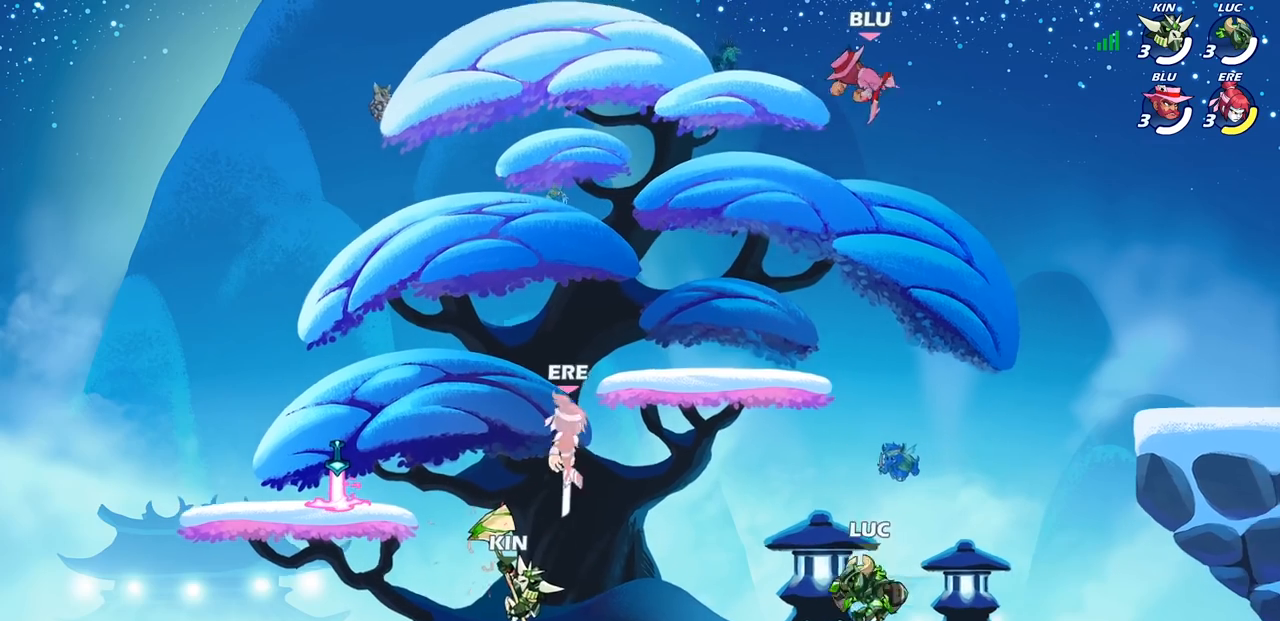
{"buttons": [], "left_stick": "right", "right_stick": "center", "events": [[183, "left_stick", "left"], [367, "R2", "down"], [433, "left_stick", "right"], [483, "R2", "up"]]}
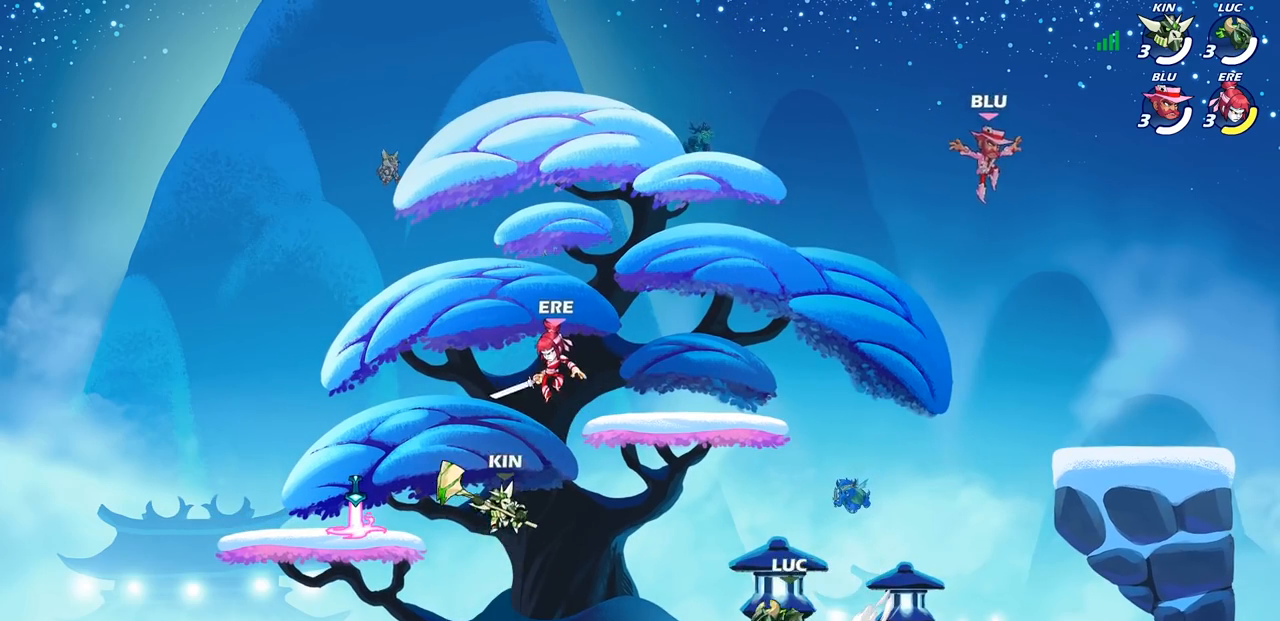
{"buttons": ["R2"], "left_stick": "right", "right_stick": "center", "events": [[50, "R2", "down"], [183, "R2", "up"], [200, "left_stick", "up-left"], [250, "R2", "down"], [400, "R2", "up"], [400, "left_stick", "right"], [467, "R2", "down"]]}
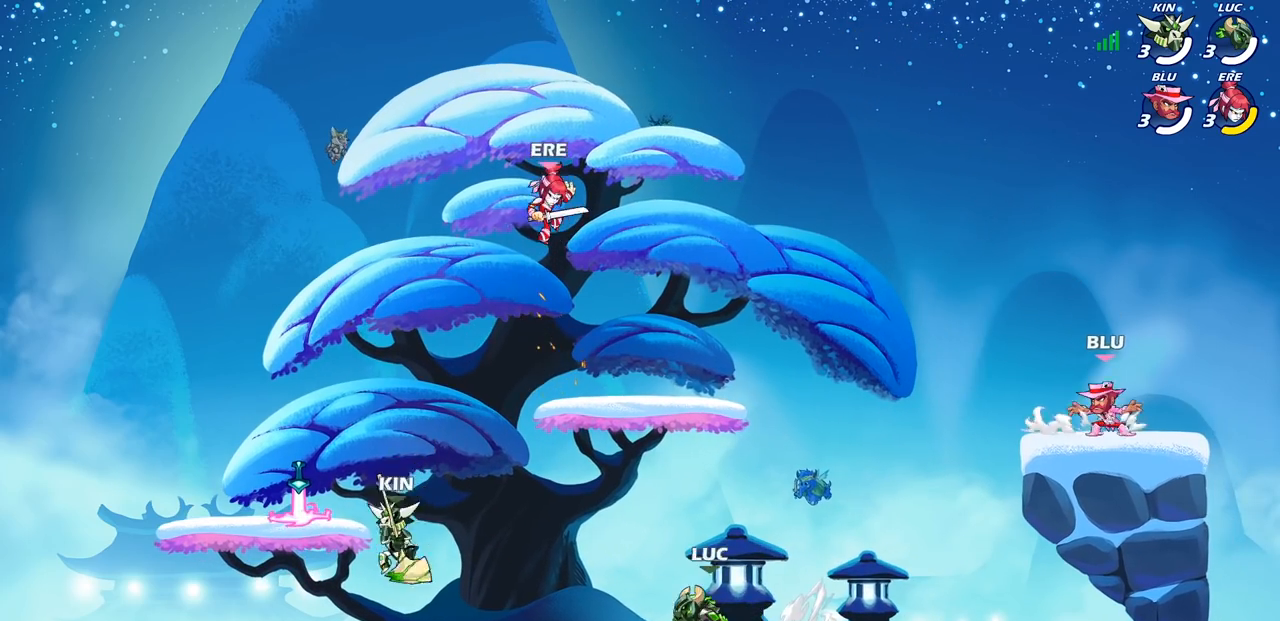
{"buttons": ["CROSS"], "left_stick": "right", "right_stick": "center", "events": [[133, "R2", "up"], [417, "CROSS", "down"]]}
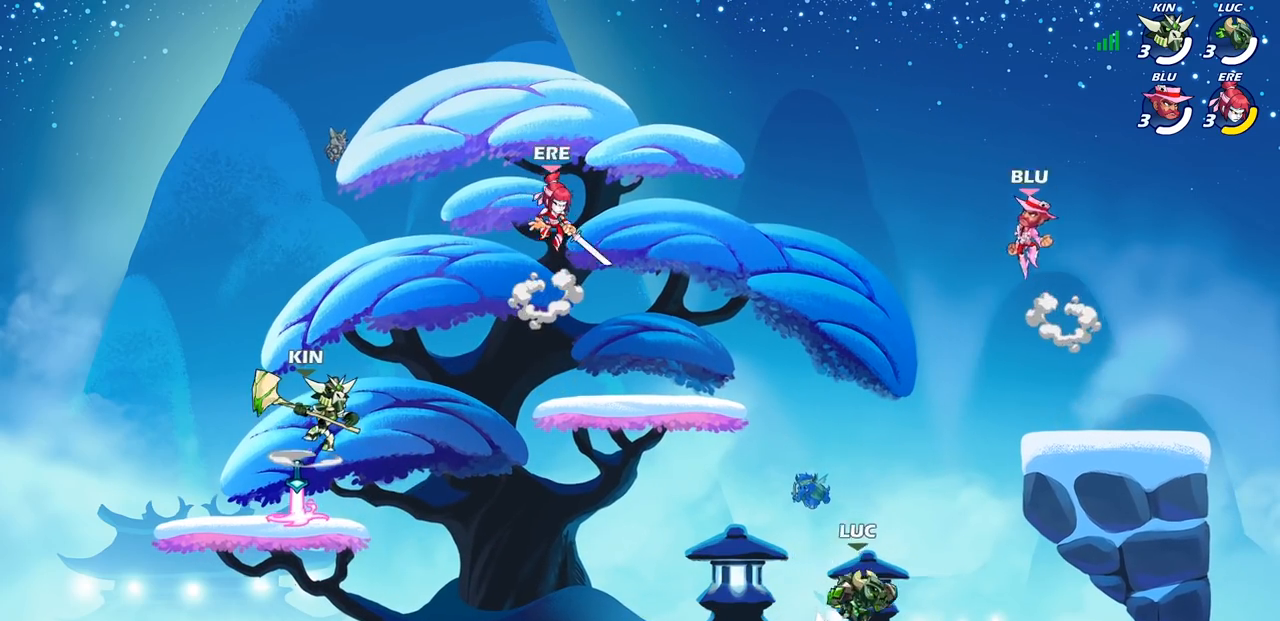
{"buttons": [], "left_stick": "up-right", "right_stick": "center", "events": [[67, "CROSS", "up"], [100, "left_stick", "up-right"], [133, "CROSS", "down"], [267, "CROSS", "up"], [267, "left_stick", "up-left"], [367, "CROSS", "down"], [417, "left_stick", "up-right"], [500, "CROSS", "up"]]}
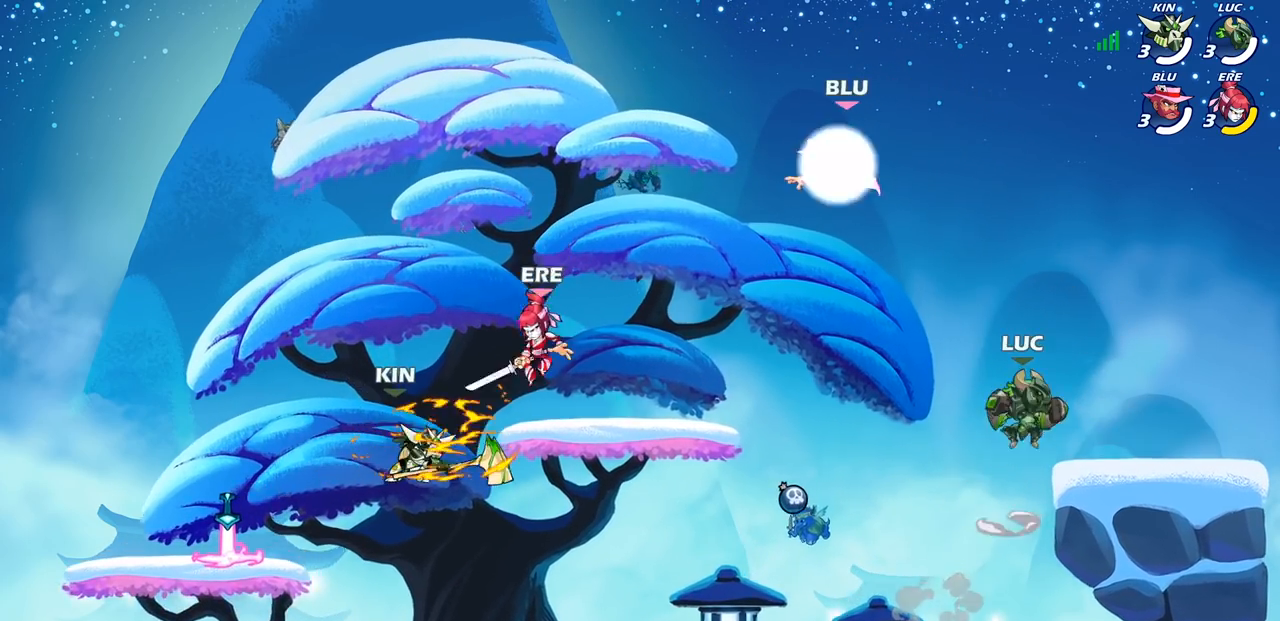
{"buttons": [], "left_stick": "left", "right_stick": "center", "events": [[33, "left_stick", "right"], [233, "left_stick", "down"], [283, "left_stick", "down-left"], [483, "left_stick", "left"]]}
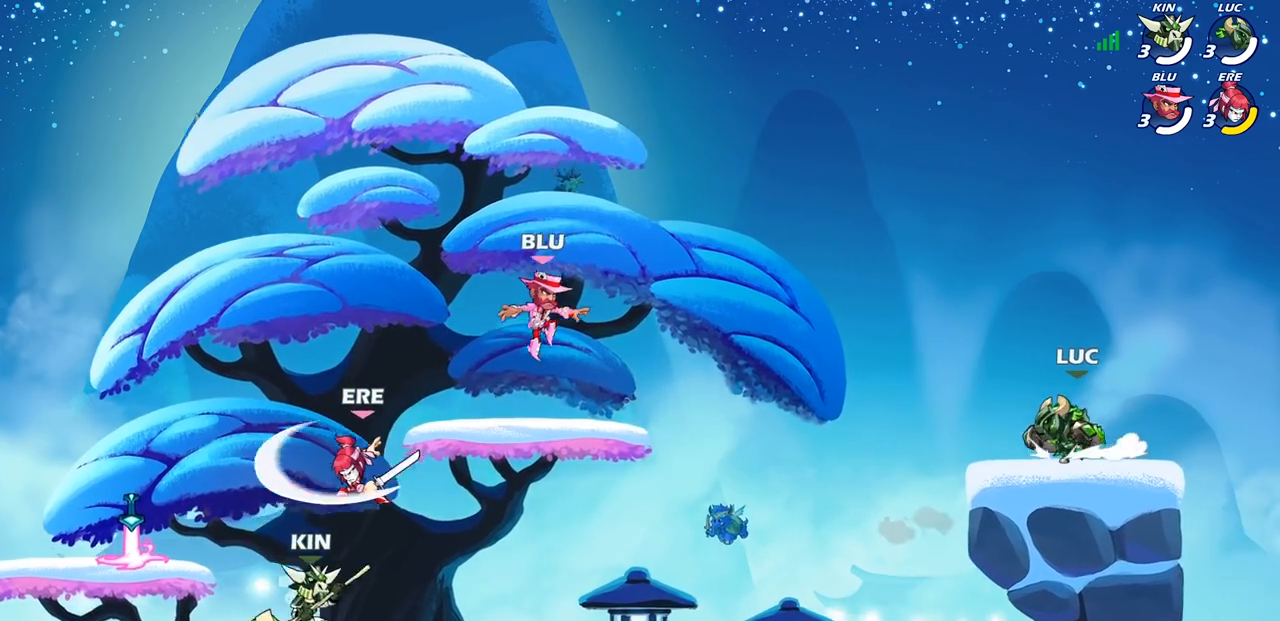
{"buttons": [], "left_stick": "down", "right_stick": "center", "events": [[83, "R2", "down"], [100, "left_stick", "up-left"], [133, "CROSS", "down"], [250, "CROSS", "up"], [250, "R2", "up"], [300, "left_stick", "down-left"], [417, "left_stick", "down"]]}
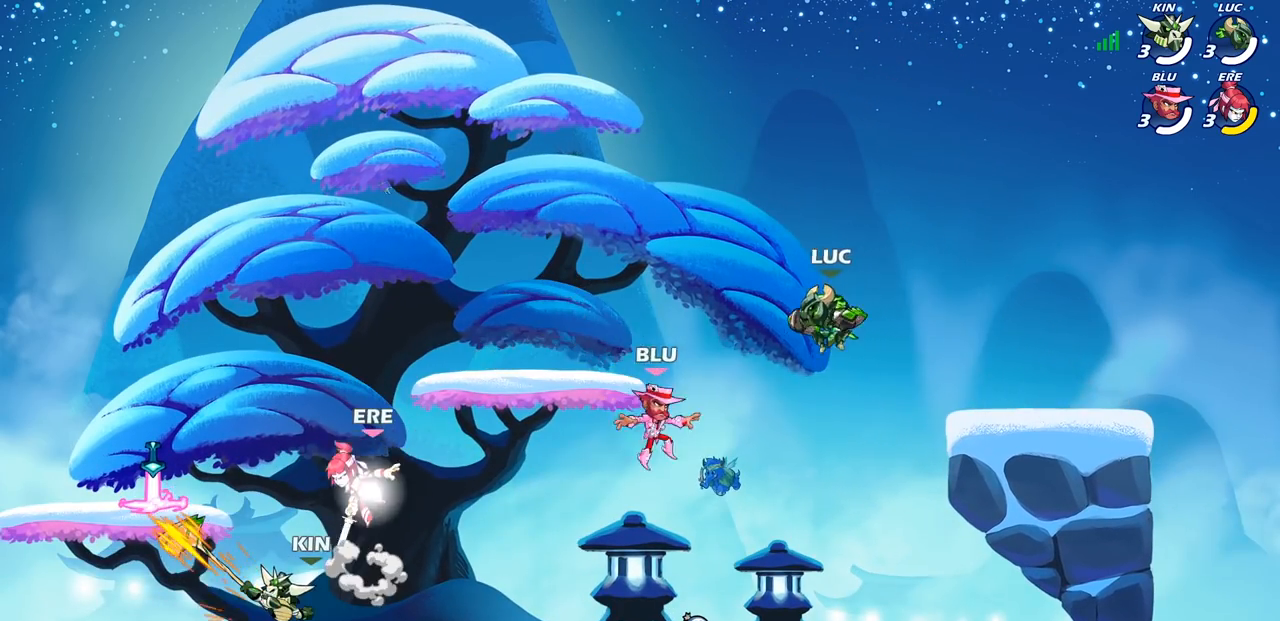
{"buttons": [], "left_stick": "right", "right_stick": "center", "events": [[33, "left_stick", "down-right"], [150, "CROSS", "down"], [150, "left_stick", "right"], [300, "CROSS", "up"]]}
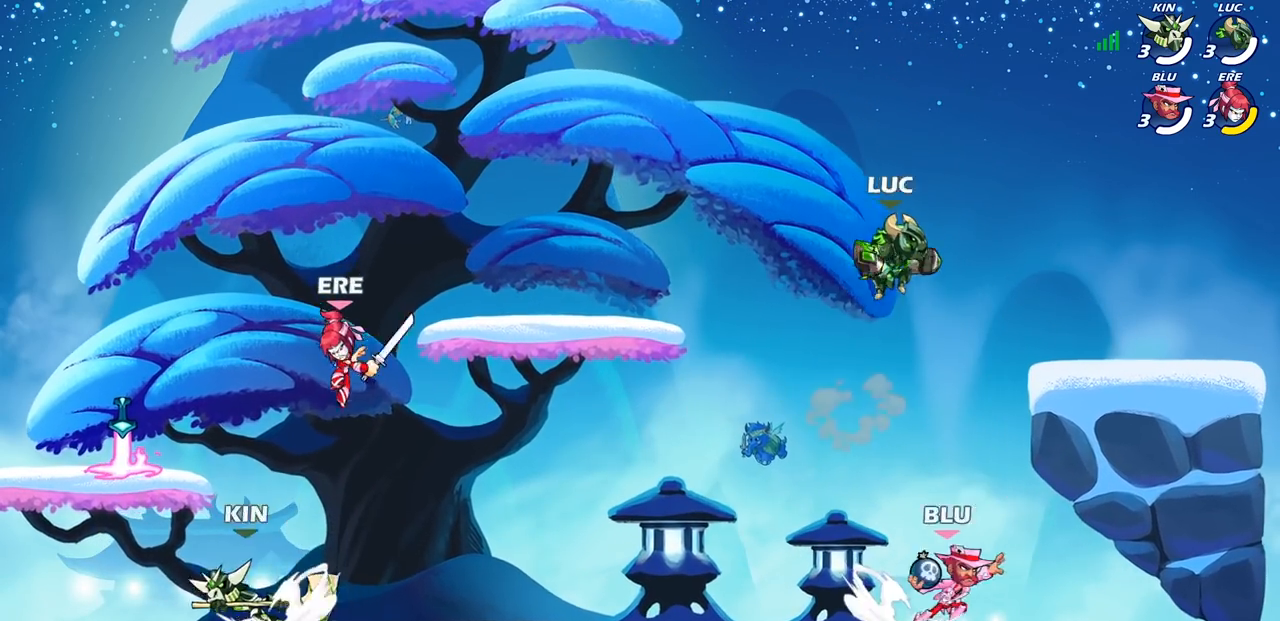
{"buttons": [], "left_stick": "down-left", "right_stick": "center", "events": [[450, "left_stick", "down-left"]]}
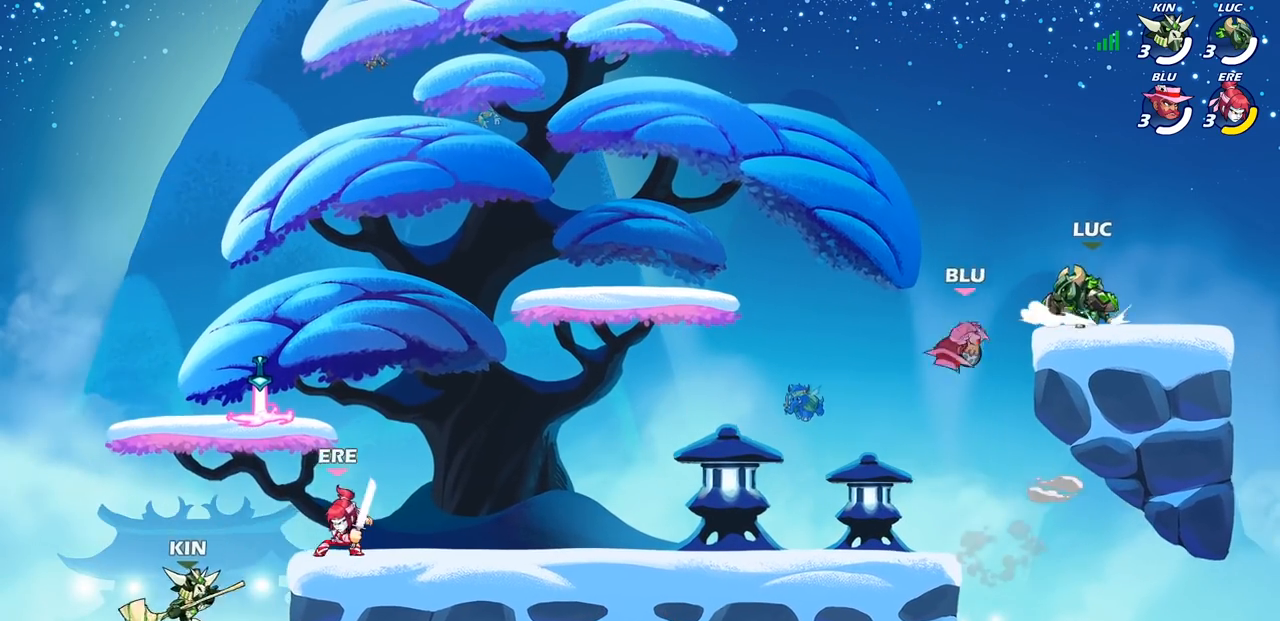
{"buttons": [], "left_stick": "center", "right_stick": "center", "events": [[17, "left_stick", "left"], [117, "R2", "down"], [133, "SQUARE", "down"], [300, "R2", "up"], [333, "SQUARE", "up"], [383, "left_stick", "center"]]}
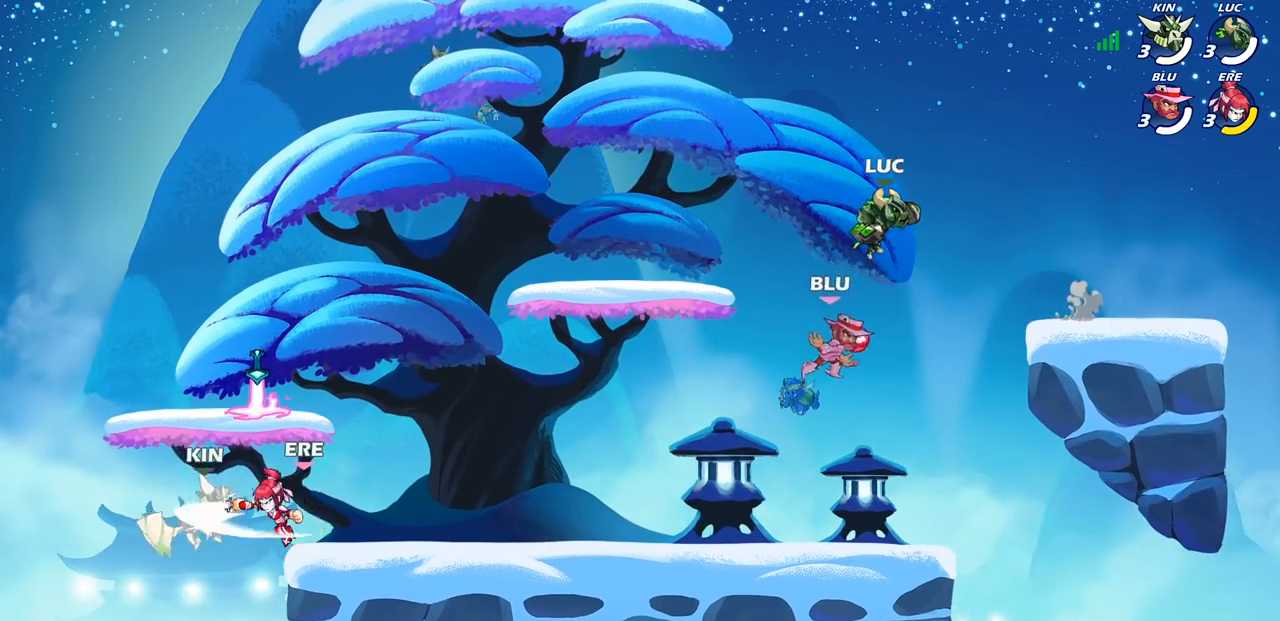
{"buttons": ["CROSS"], "left_stick": "left", "right_stick": "center", "events": [[100, "left_stick", "up-left"], [283, "left_stick", "down-left"], [433, "left_stick", "left"], [483, "CROSS", "down"]]}
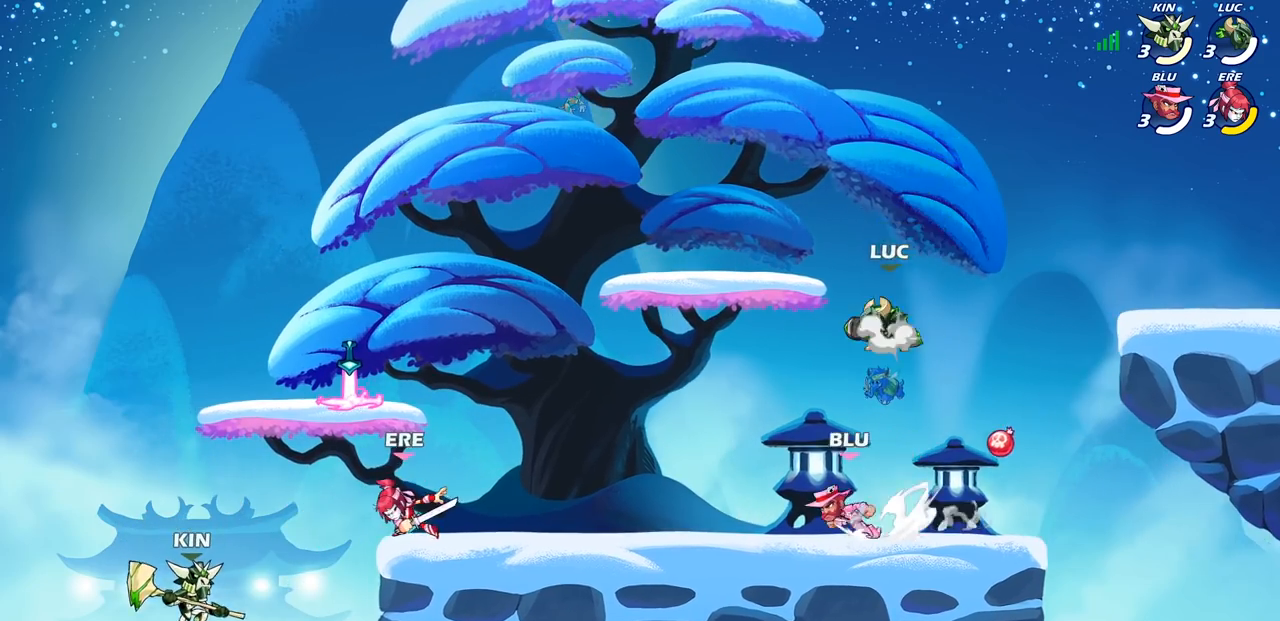
{"buttons": [], "left_stick": "down", "right_stick": "center", "events": [[17, "left_stick", "up-left"], [117, "left_stick", "up-right"], [133, "CROSS", "up"], [300, "left_stick", "down-right"], [350, "left_stick", "down"]]}
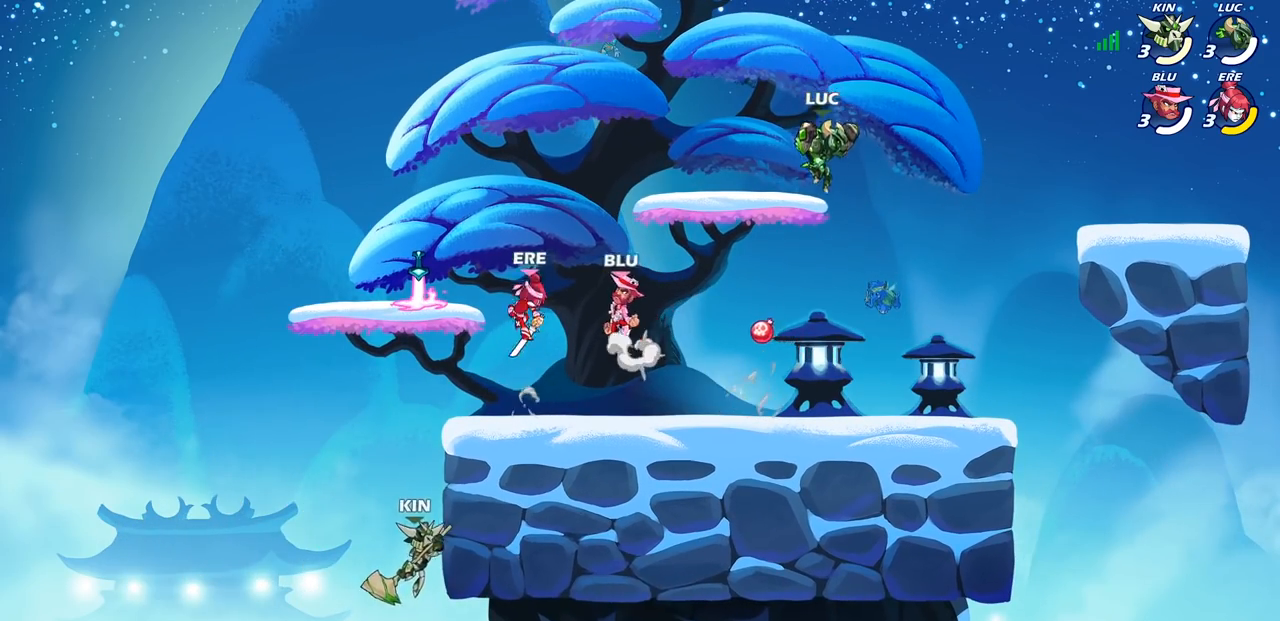
{"buttons": [], "left_stick": "left", "right_stick": "center", "events": [[50, "left_stick", "down-left"], [200, "left_stick", "left"]]}
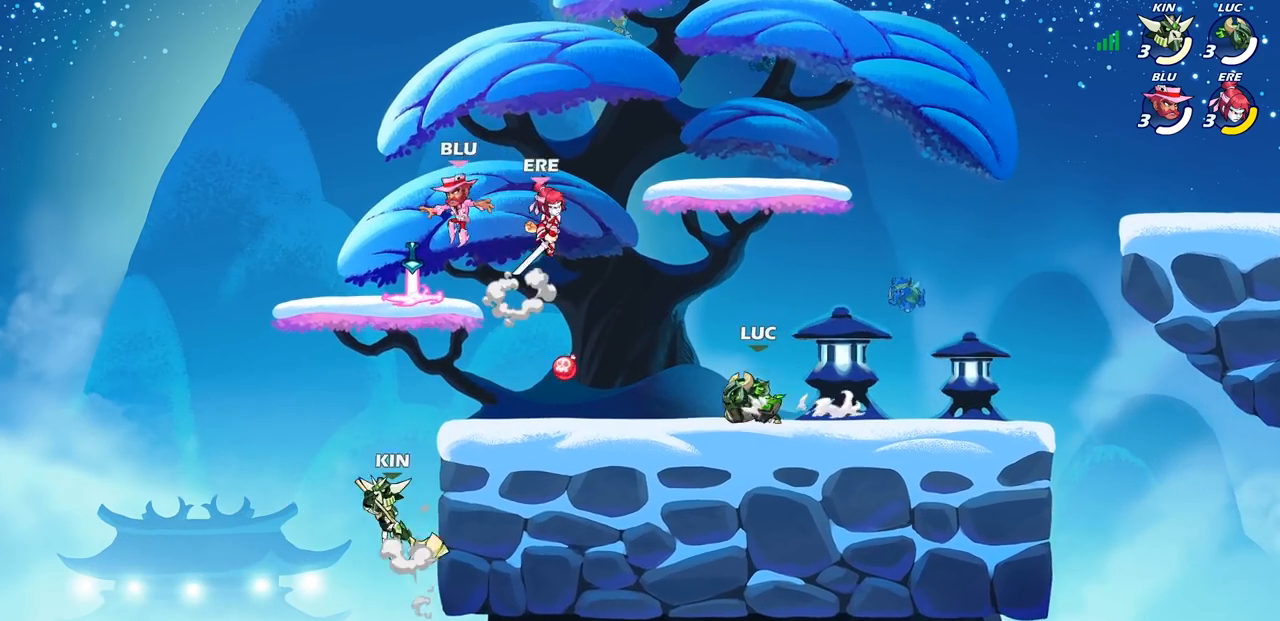
{"buttons": [], "left_stick": "center", "right_stick": "center", "events": [[17, "R2", "down"], [100, "left_stick", "up-right"], [150, "R2", "up"], [233, "R2", "down"], [367, "left_stick", "center"], [383, "R2", "up"]]}
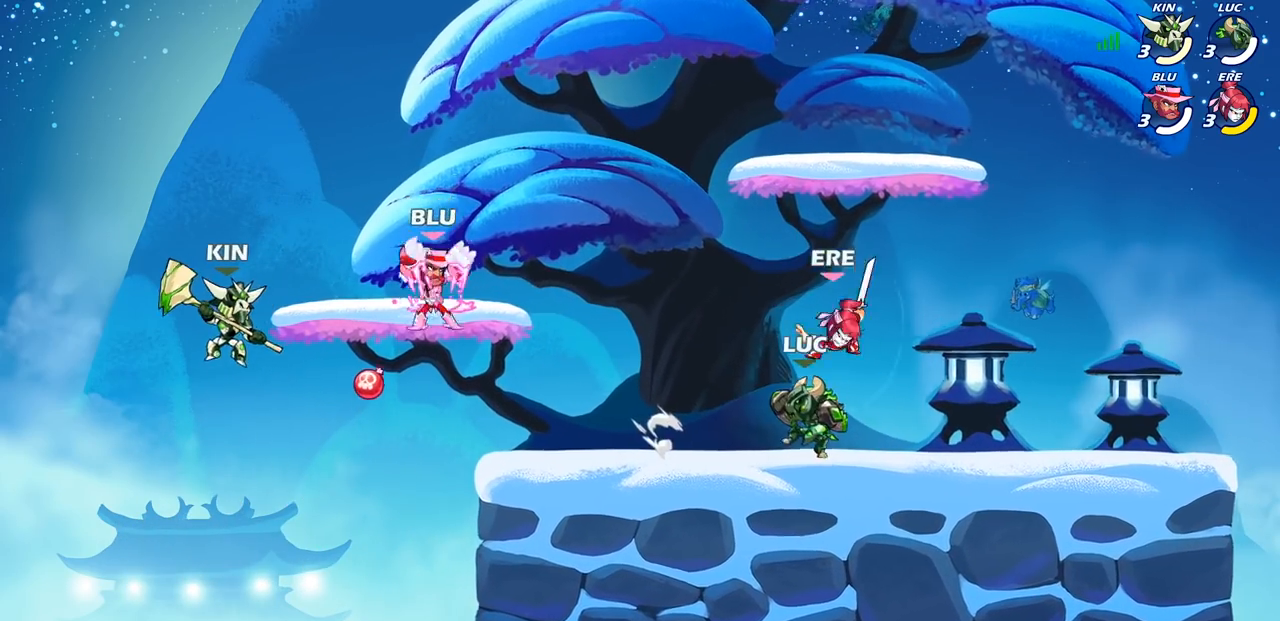
{"buttons": [], "left_stick": "left", "right_stick": "center", "events": [[50, "SQUARE", "down"], [150, "left_stick", "right"], [167, "SQUARE", "up"], [317, "left_stick", "center"], [500, "left_stick", "left"]]}
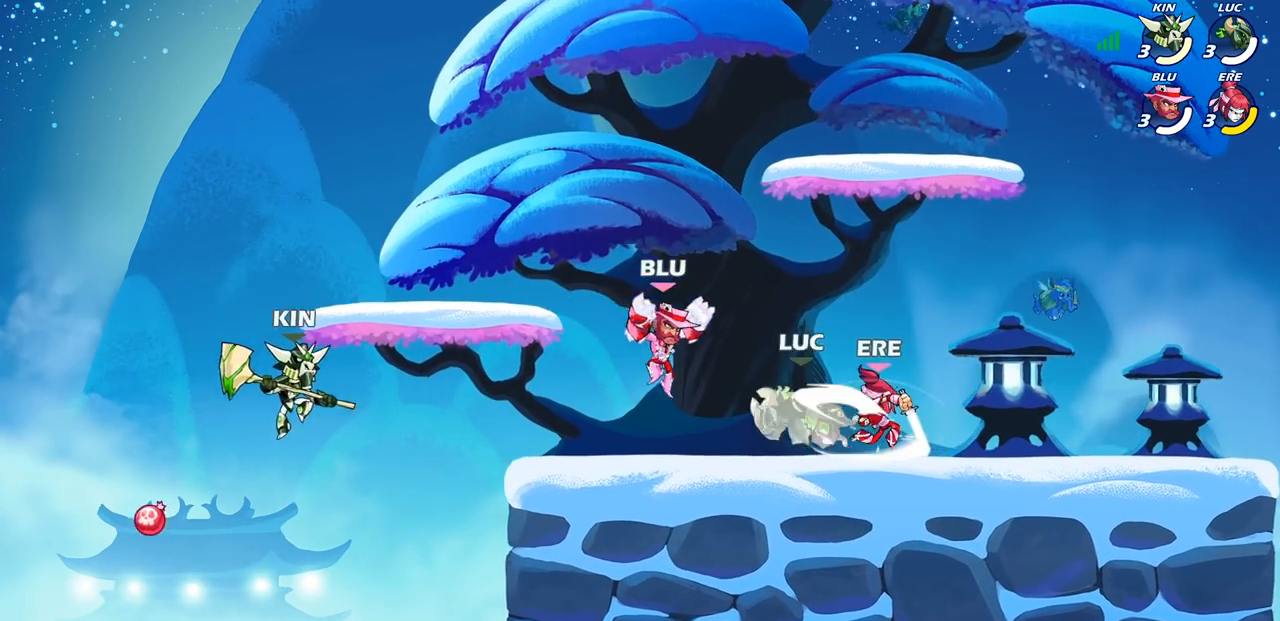
{"buttons": ["R2"], "left_stick": "up-right", "right_stick": "center", "events": [[167, "left_stick", "up"], [317, "CROSS", "down"], [417, "left_stick", "up-right"], [433, "R2", "down"], [467, "CROSS", "up"]]}